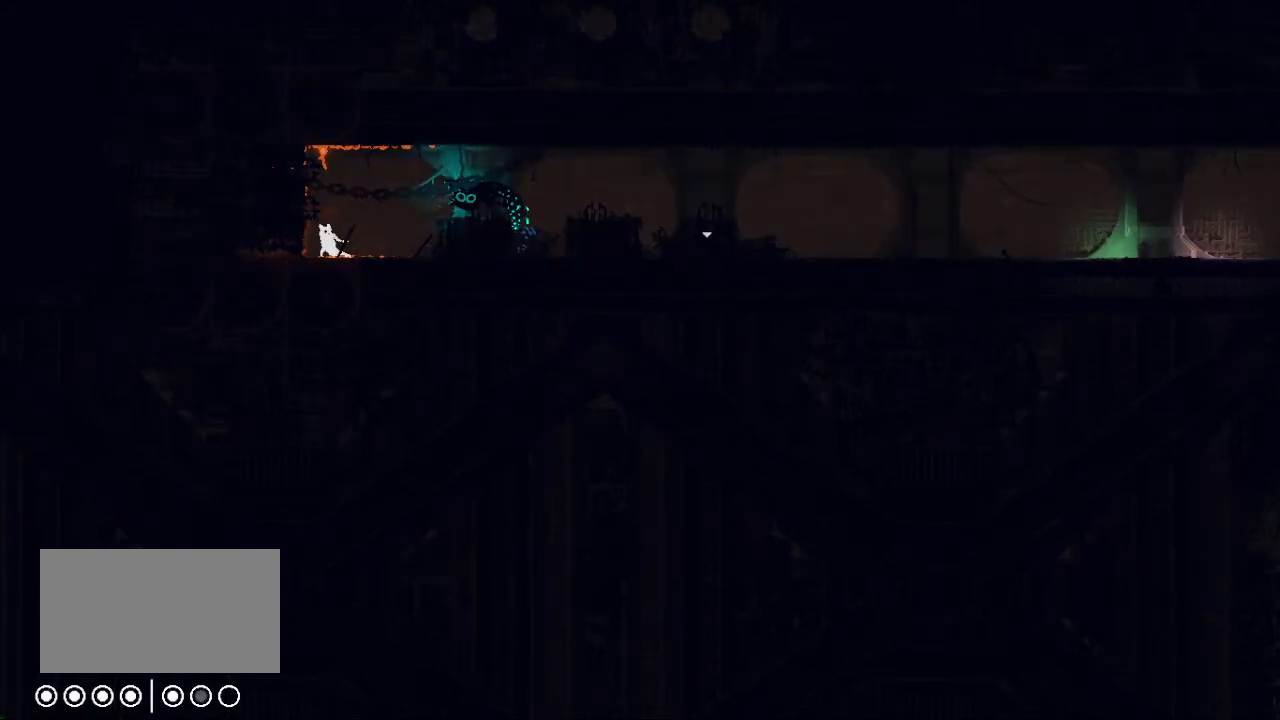
Gameplay with keyboard and mouse; each line is a JSON object with the keys held at the frame after it. "events" lists presses ("down") and releases ("up") of "down", "grab", "jump", "left", "right", "throw" and "up" between this image and that frame as [ms after this image, input, new state], when the widget could be followed in between. No other keys are recorded. Mouse buttons are not recorded. Key names are as the overlay labels them; some are game actions (e.g. jump) rather than physical keys. Not read: mouse_move.
{"keys": [], "events": [[333, "grab", "up"]]}
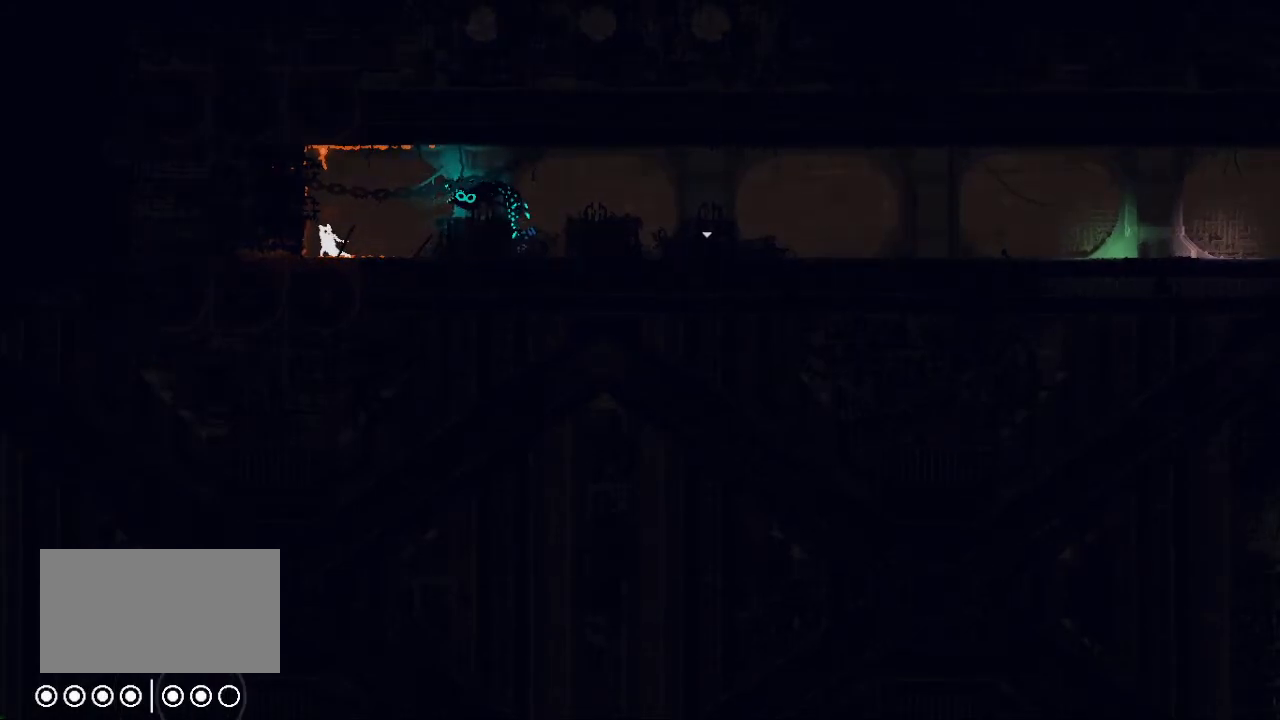
{"keys": ["left", "throw"], "events": [[233, "jump", "down"], [283, "left", "down"], [433, "jump", "up"], [450, "throw", "down"]]}
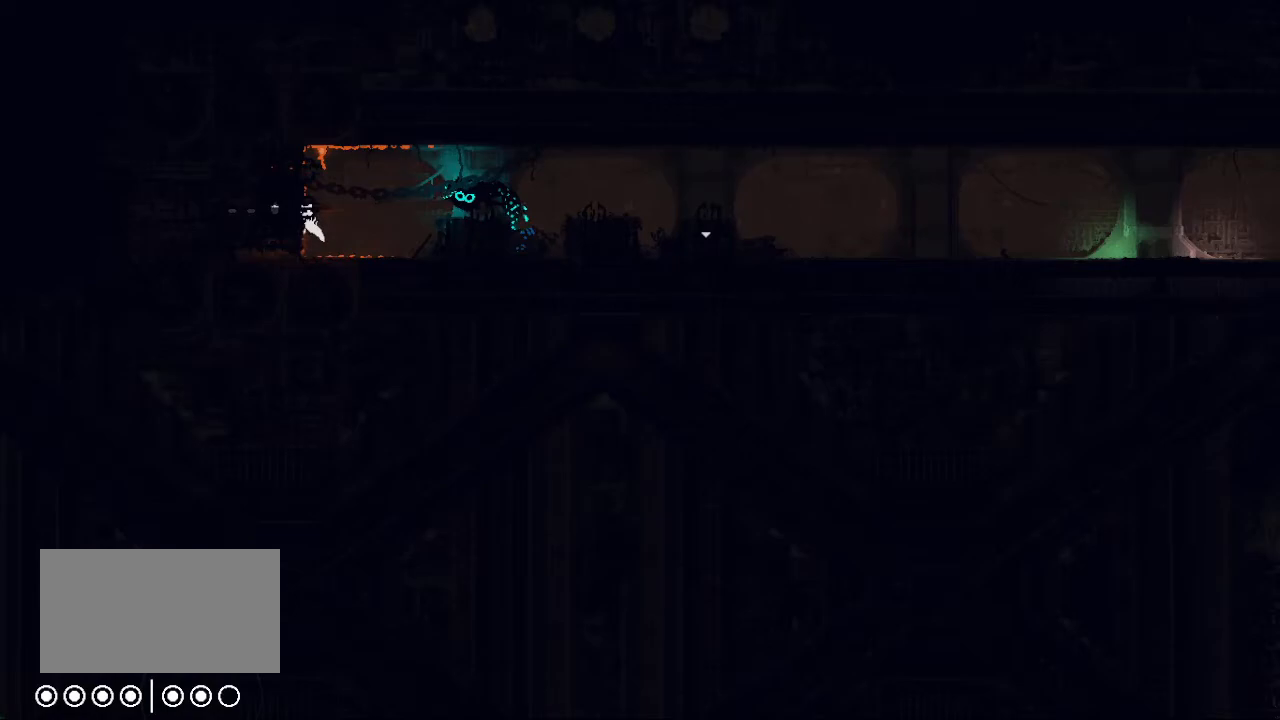
{"keys": ["right"], "events": [[100, "throw", "up"], [200, "left", "up"], [283, "right", "down"]]}
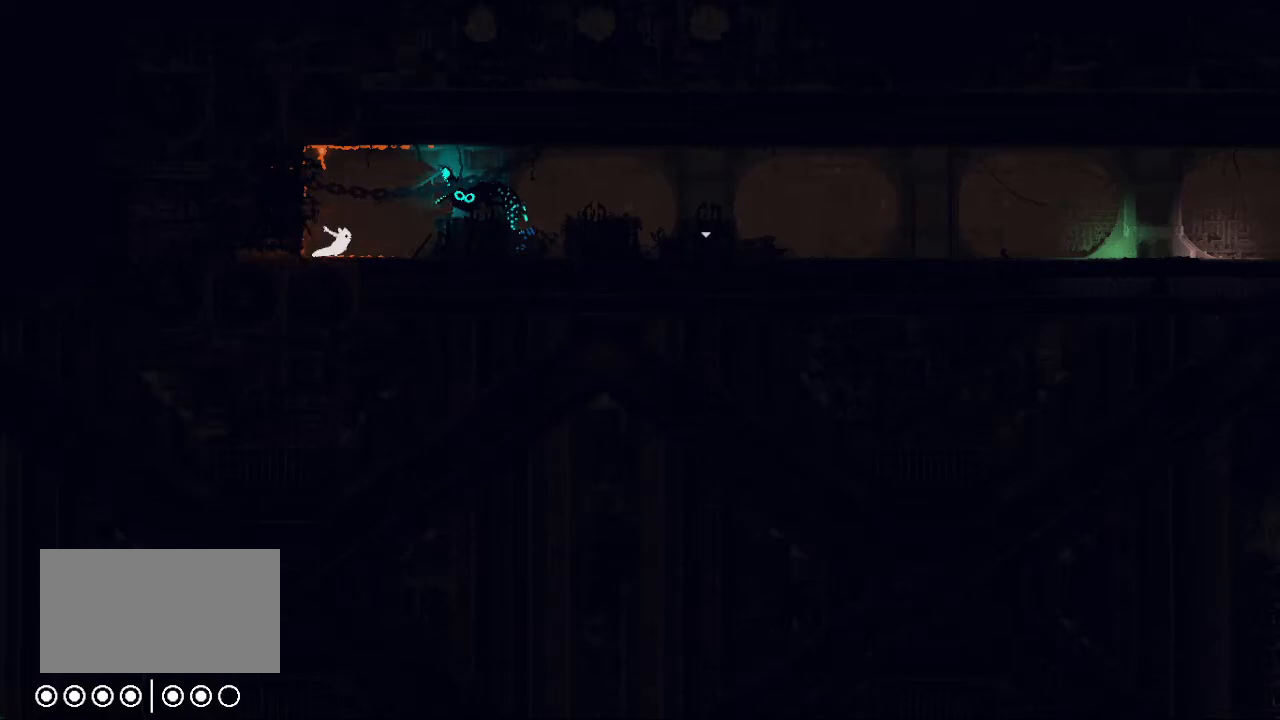
{"keys": [], "events": [[67, "right", "up"]]}
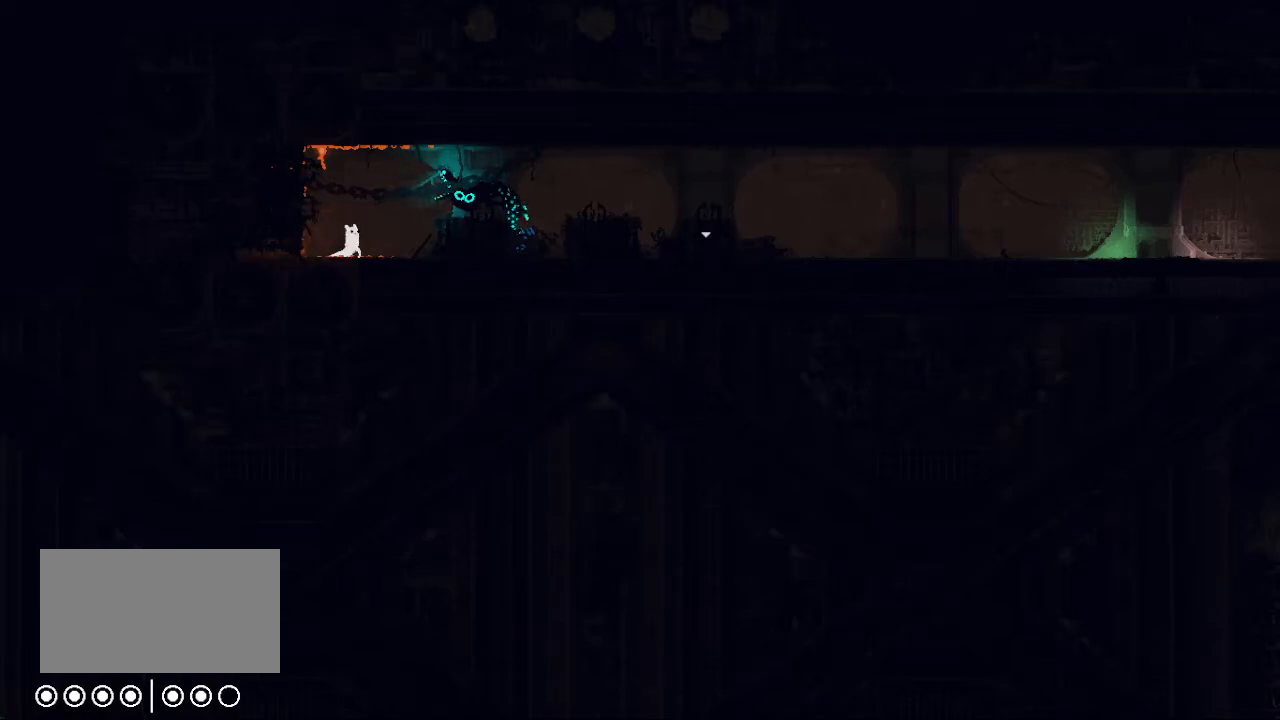
{"keys": ["grab"], "events": [[67, "right", "down"], [400, "right", "up"], [467, "grab", "down"]]}
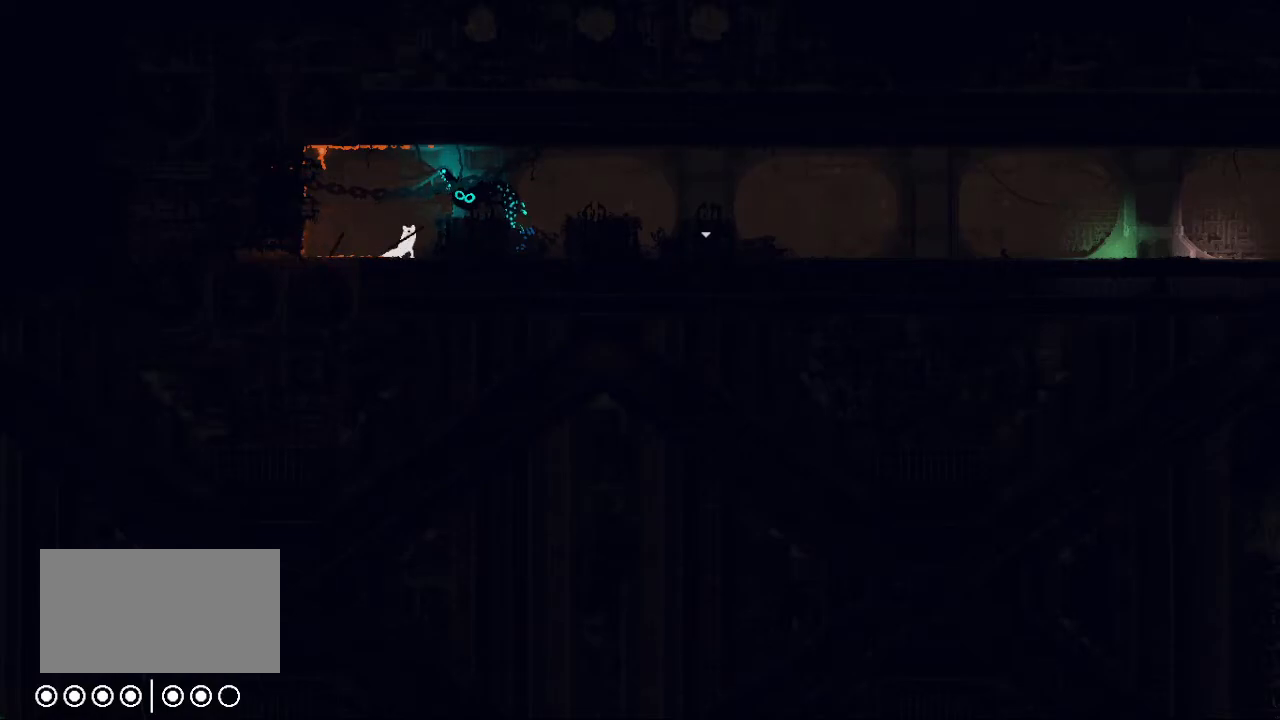
{"keys": ["left"], "events": [[100, "grab", "up"], [117, "left", "down"]]}
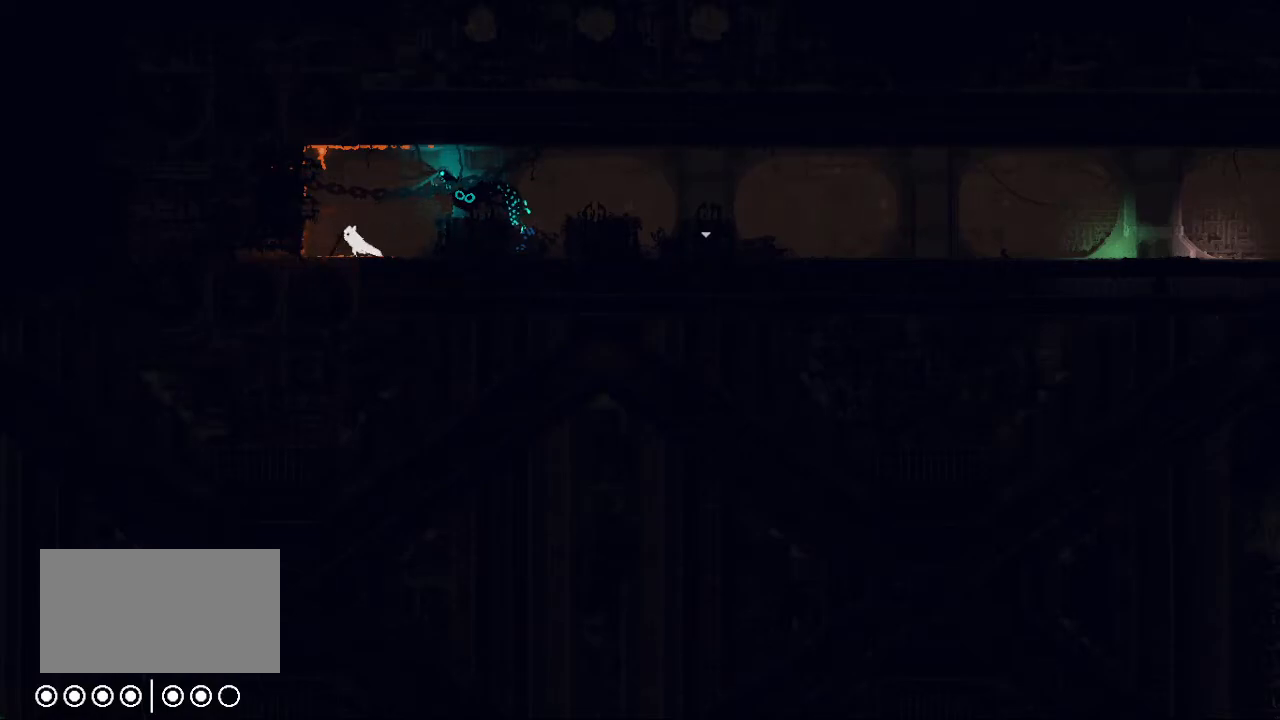
{"keys": ["left"], "events": []}
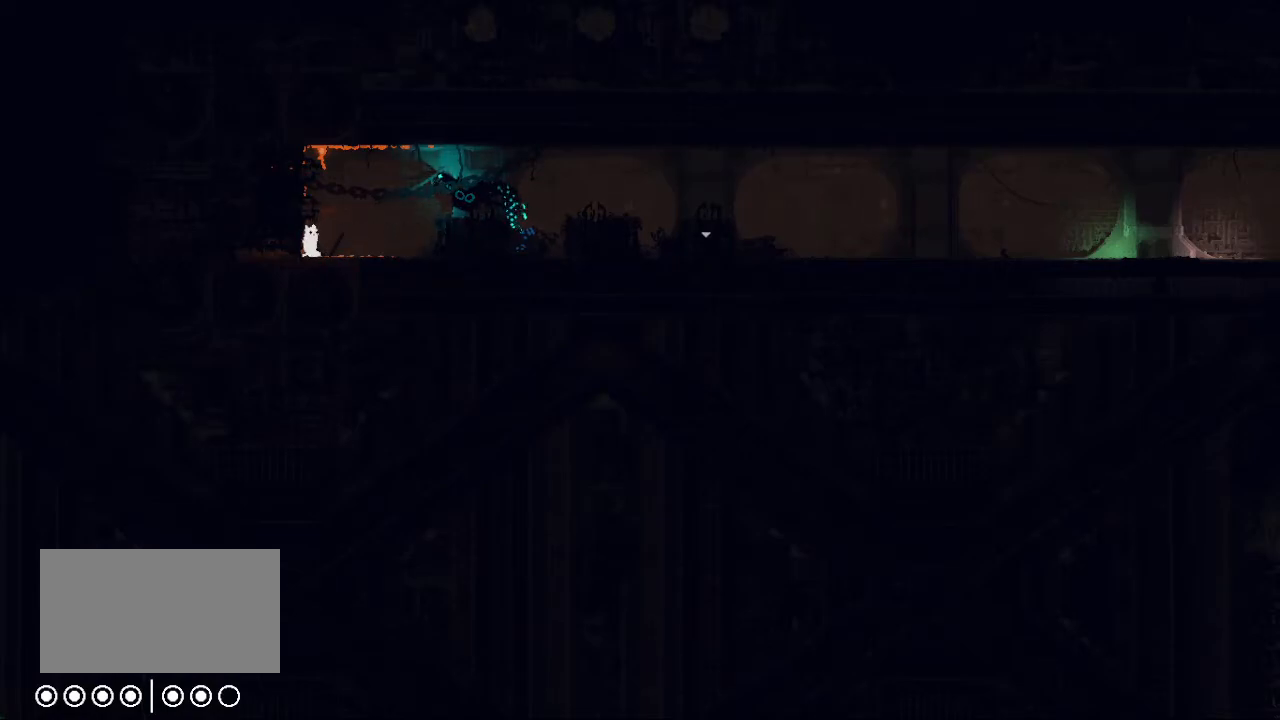
{"keys": ["right"], "events": [[100, "throw", "down"], [233, "throw", "up"], [250, "left", "up"], [450, "right", "down"]]}
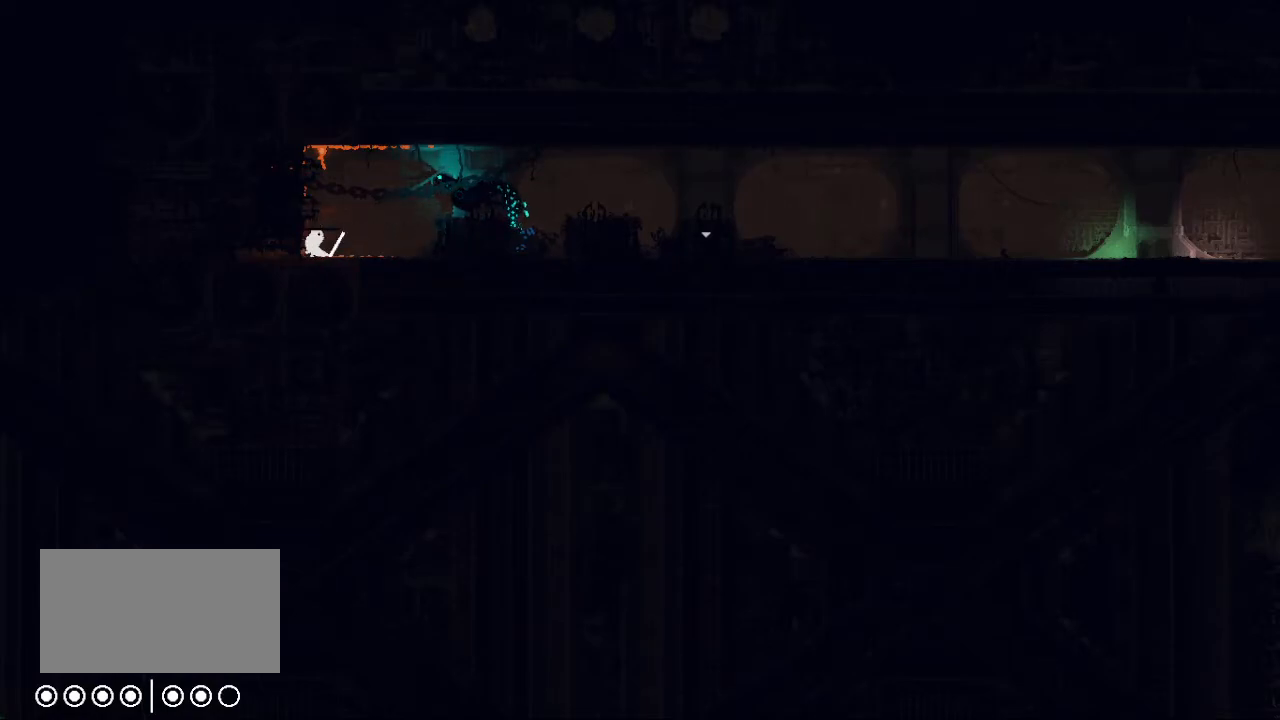
{"keys": [], "events": [[150, "right", "up"], [200, "grab", "down"], [300, "grab", "up"]]}
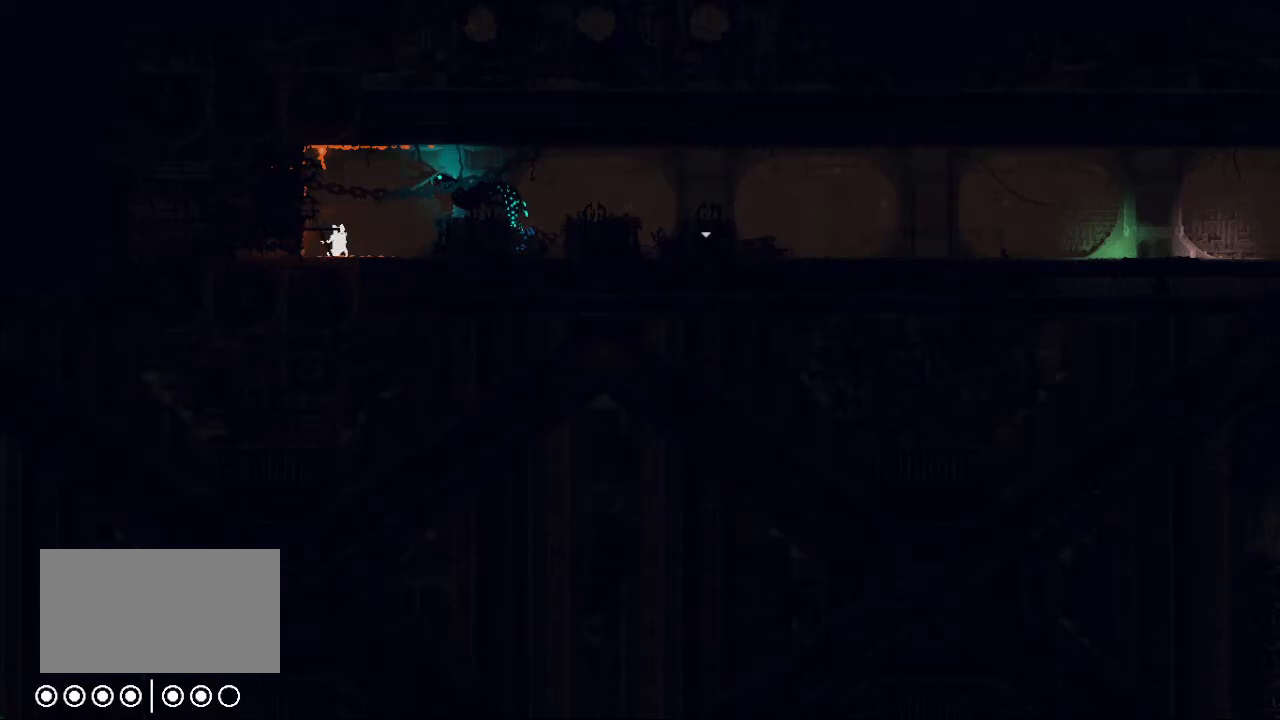
{"keys": [], "events": [[167, "left", "down"], [167, "up", "down"], [217, "jump", "down"], [233, "jump", "up"], [367, "left", "up"], [433, "up", "up"]]}
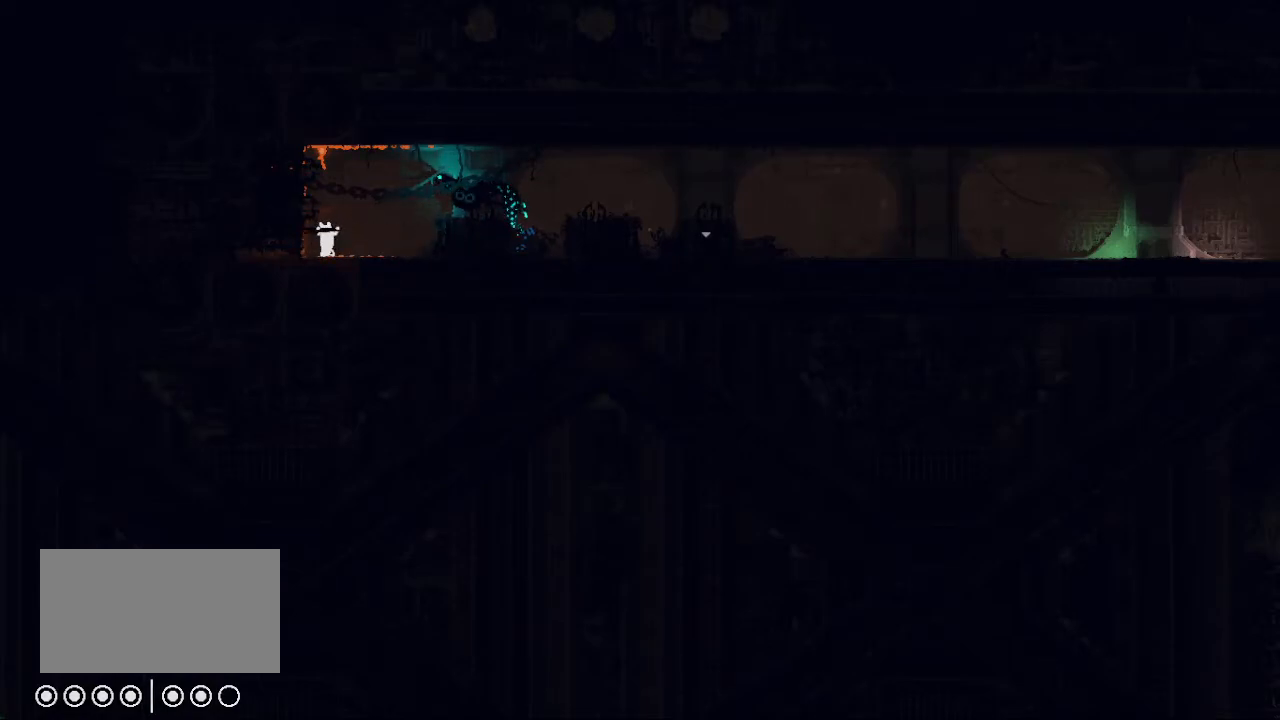
{"keys": ["up"], "events": [[17, "up", "down"], [117, "up", "up"], [200, "up", "down"]]}
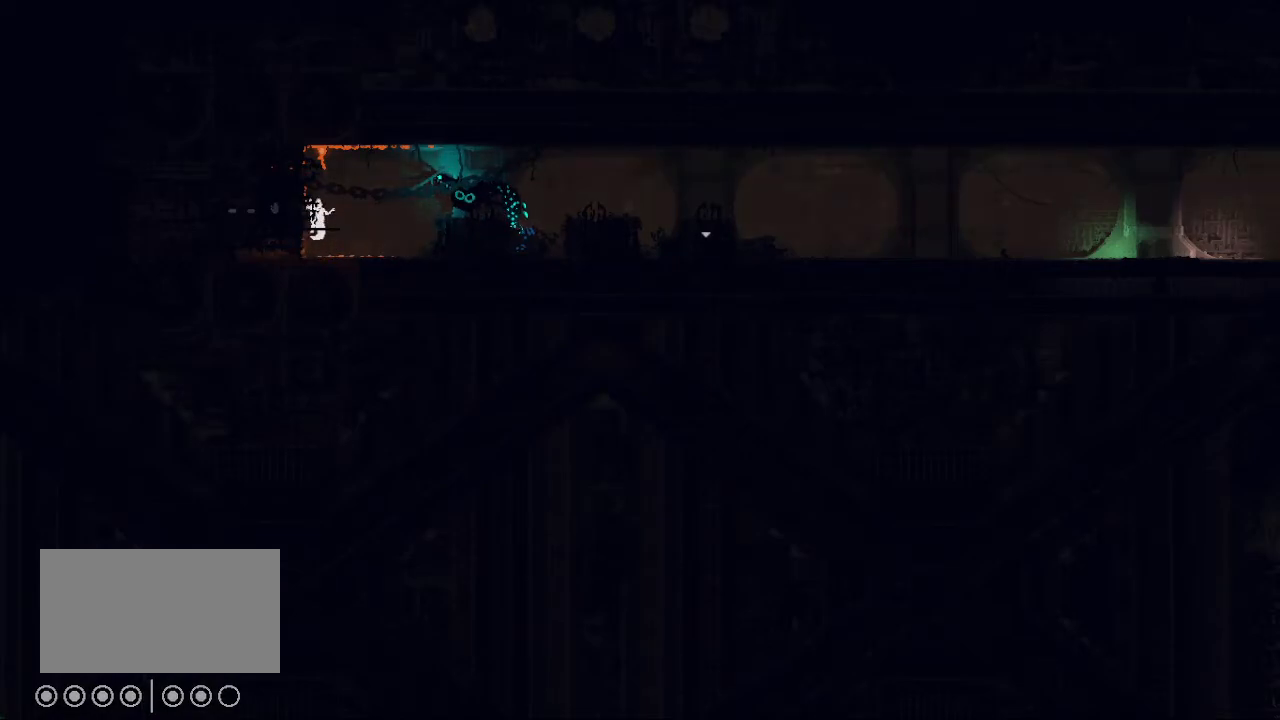
{"keys": ["up"], "events": [[117, "jump", "down"], [350, "grab", "down"], [383, "jump", "up"], [483, "grab", "up"]]}
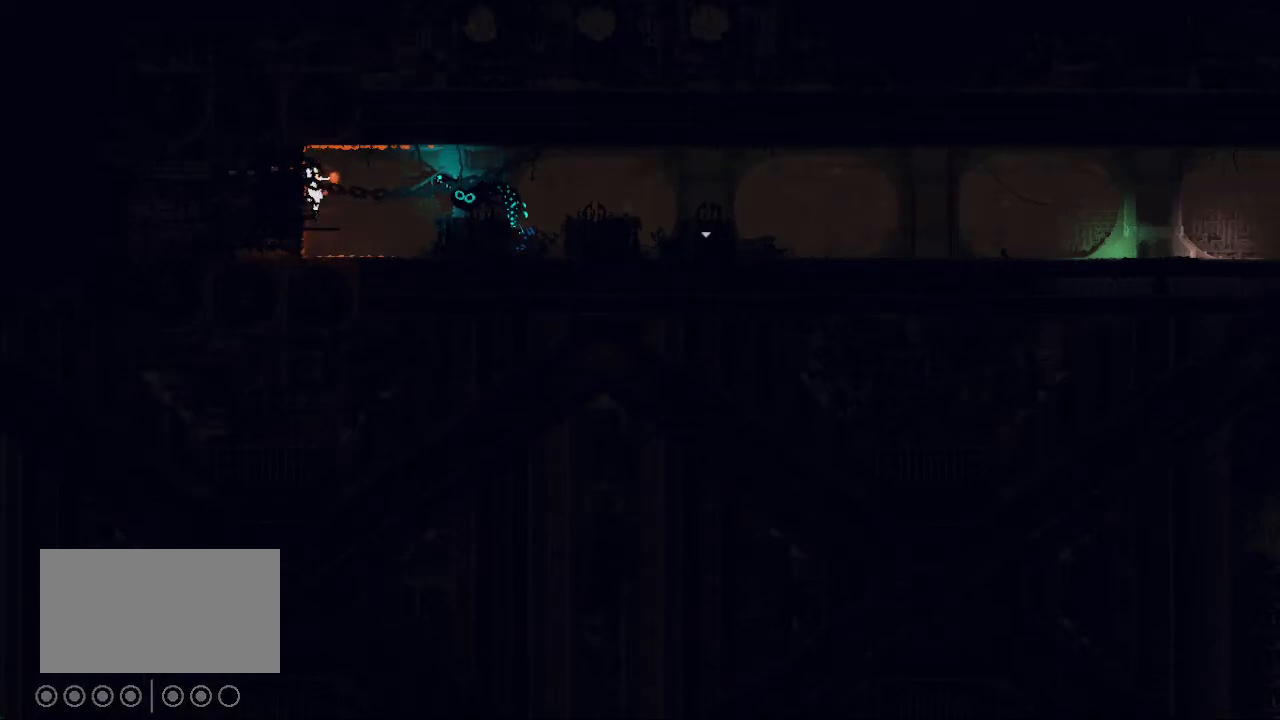
{"keys": ["grab"], "events": [[83, "up", "up"], [200, "grab", "down"]]}
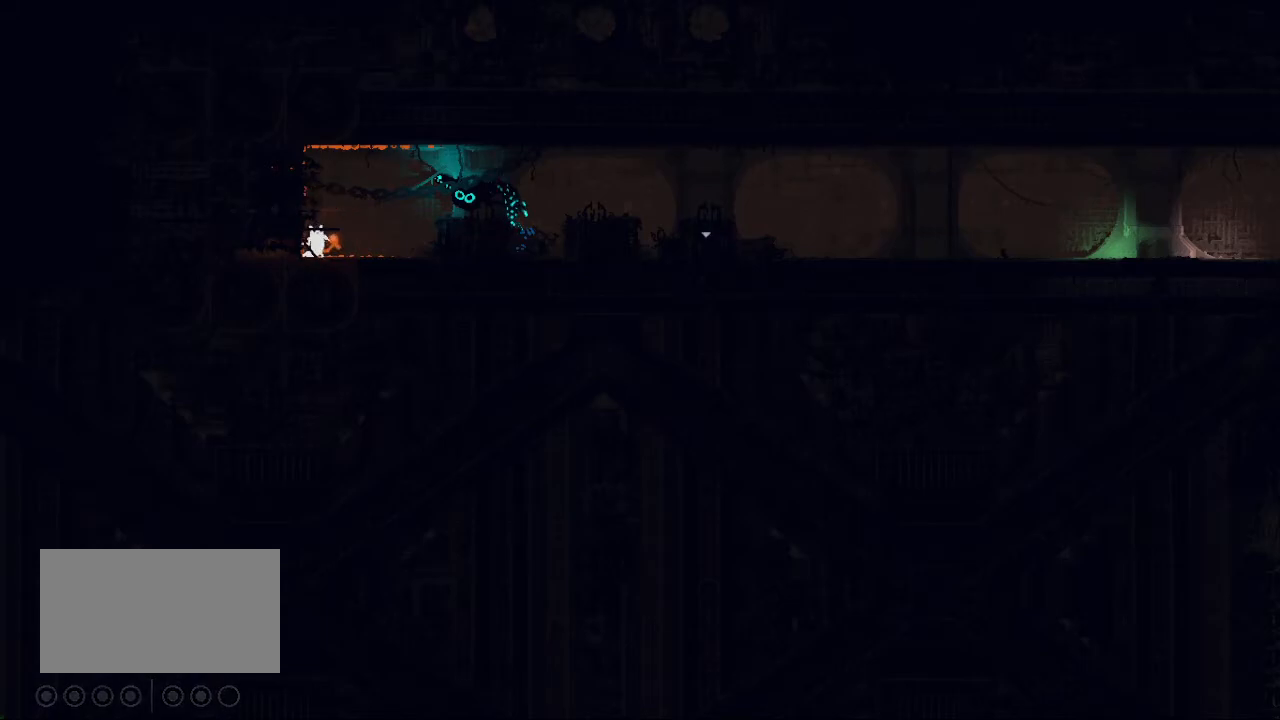
{"keys": ["grab"], "events": []}
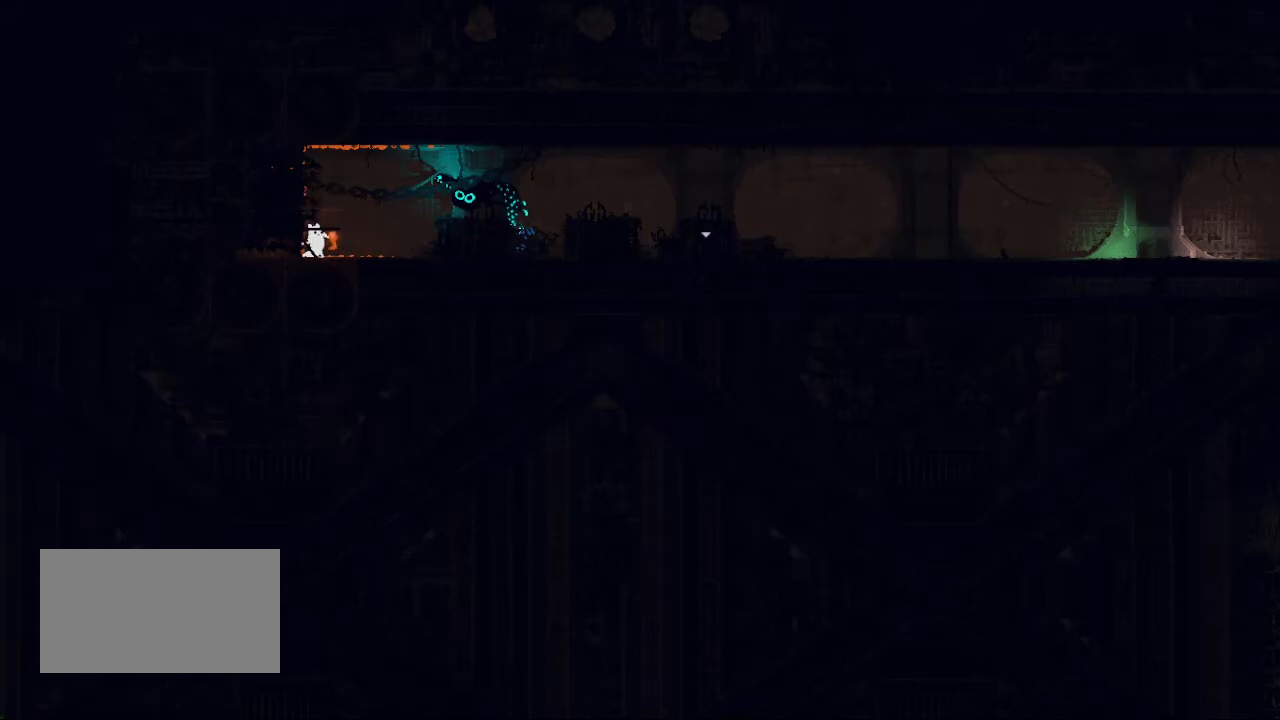
{"keys": ["grab"], "events": []}
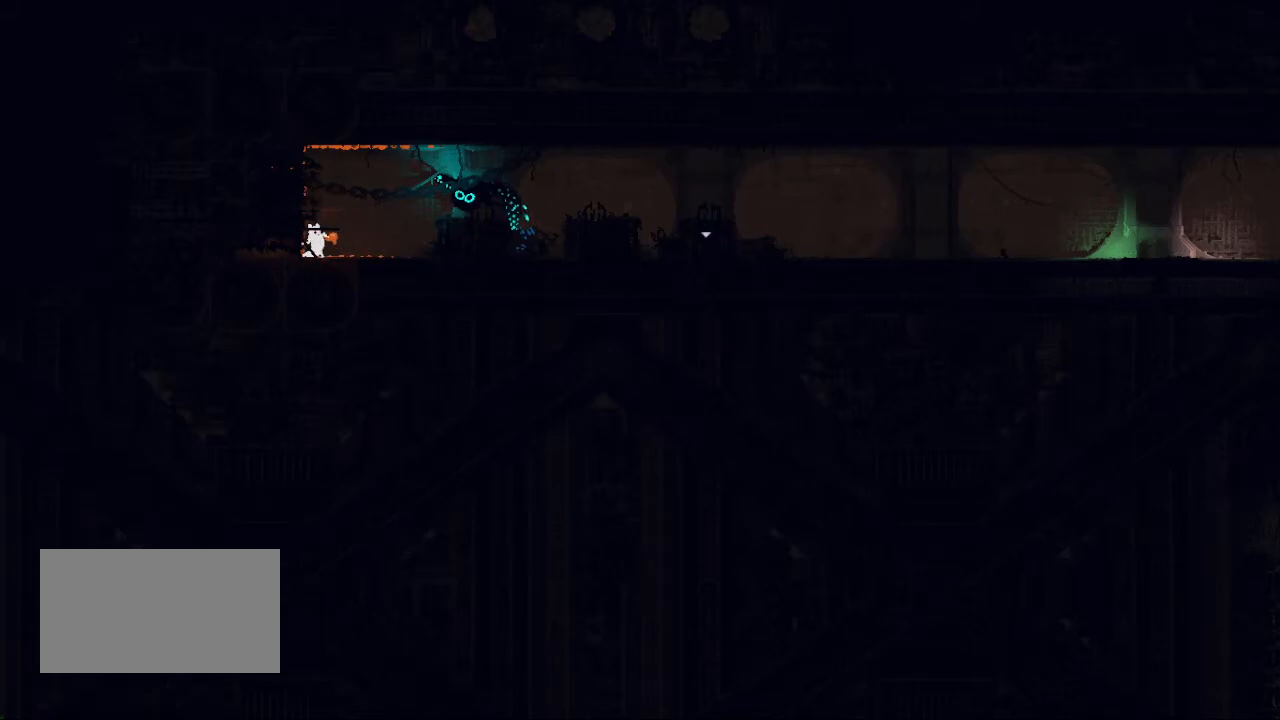
{"keys": ["grab"], "events": []}
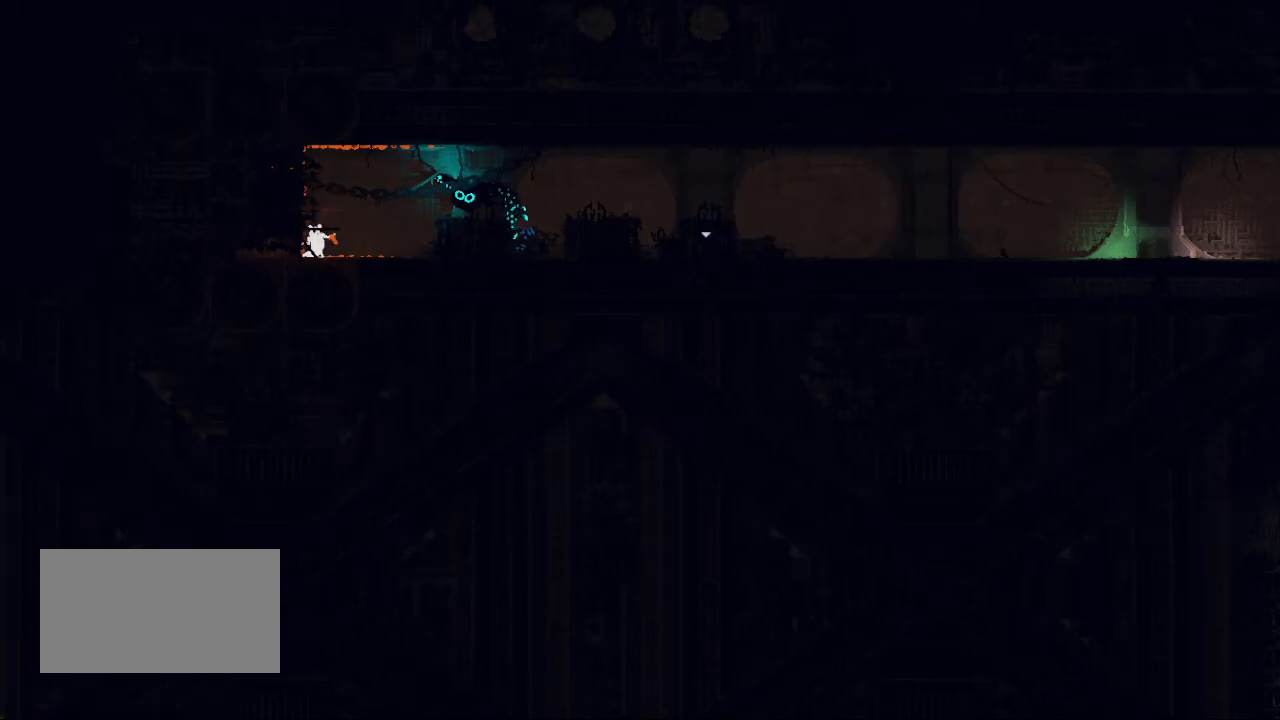
{"keys": ["grab"], "events": []}
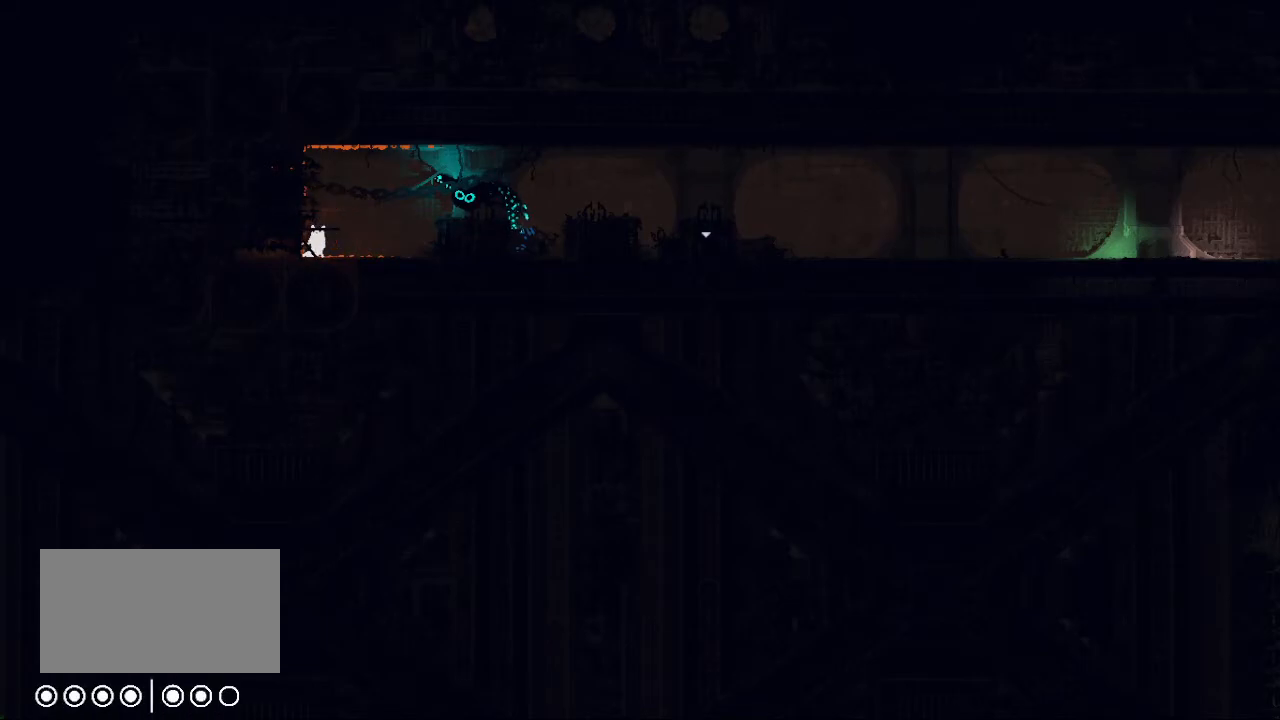
{"keys": ["right"], "events": [[83, "right", "down"], [183, "grab", "up"]]}
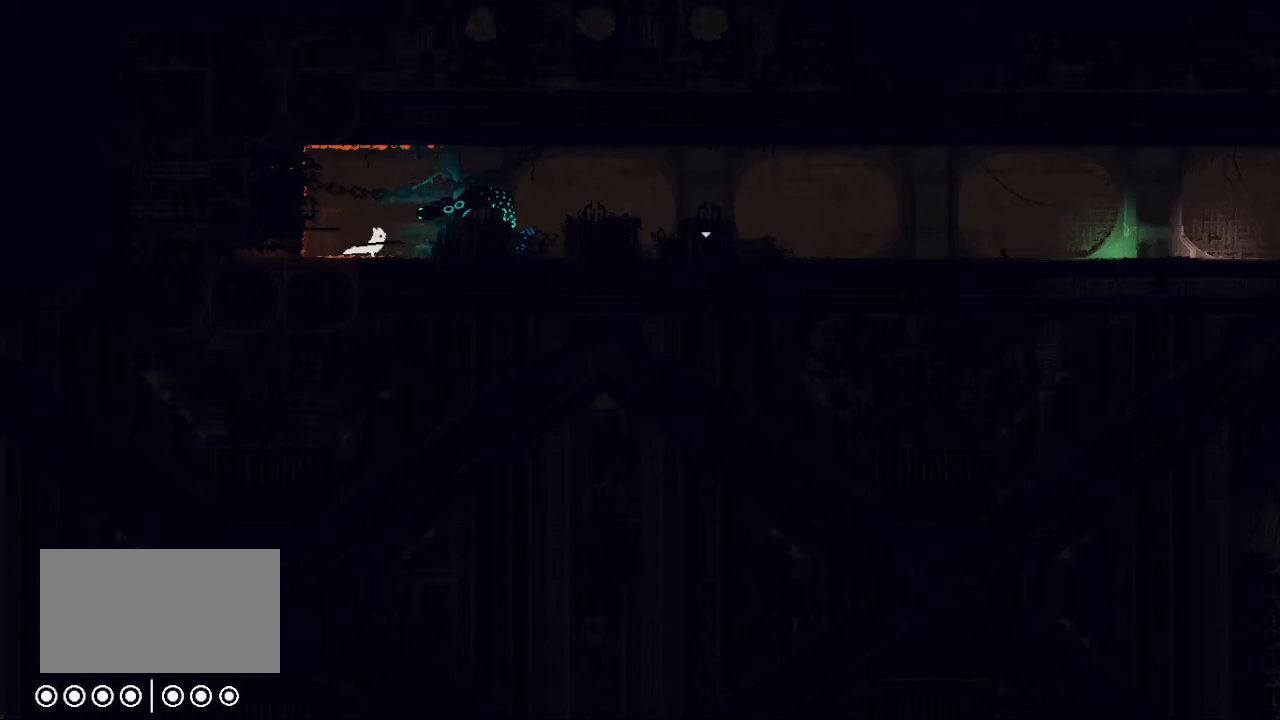
{"keys": ["right"], "events": [[233, "jump", "down"], [483, "jump", "up"]]}
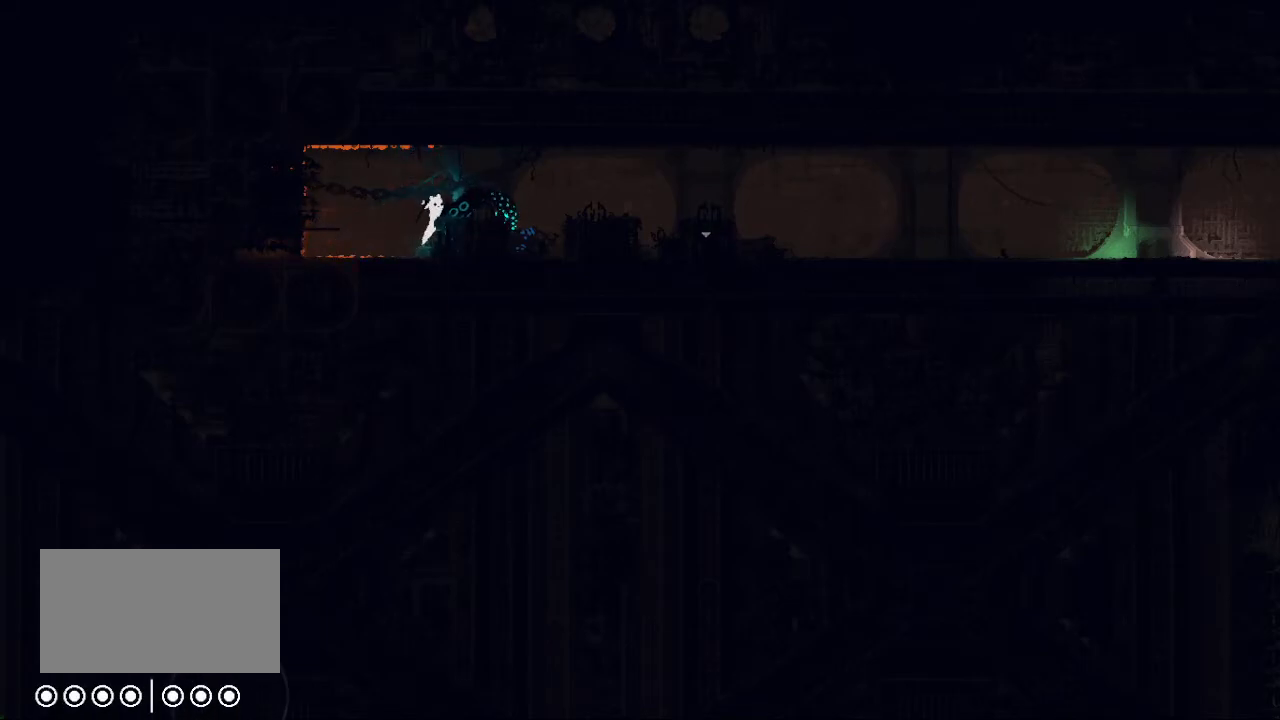
{"keys": ["right"], "events": [[83, "jump", "down"], [83, "up", "down"], [367, "jump", "up"], [467, "up", "up"]]}
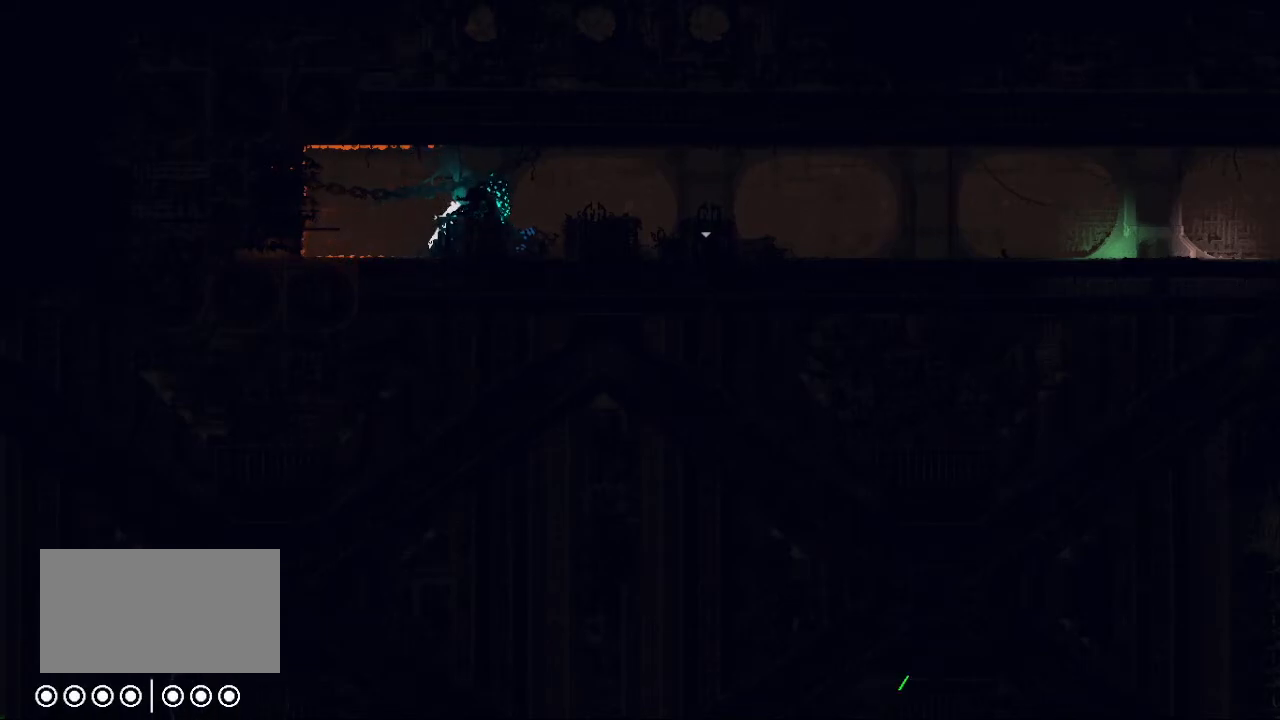
{"keys": ["jump", "right", "up"], "events": [[67, "jump", "down"], [283, "jump", "up"], [333, "up", "down"], [417, "jump", "down"]]}
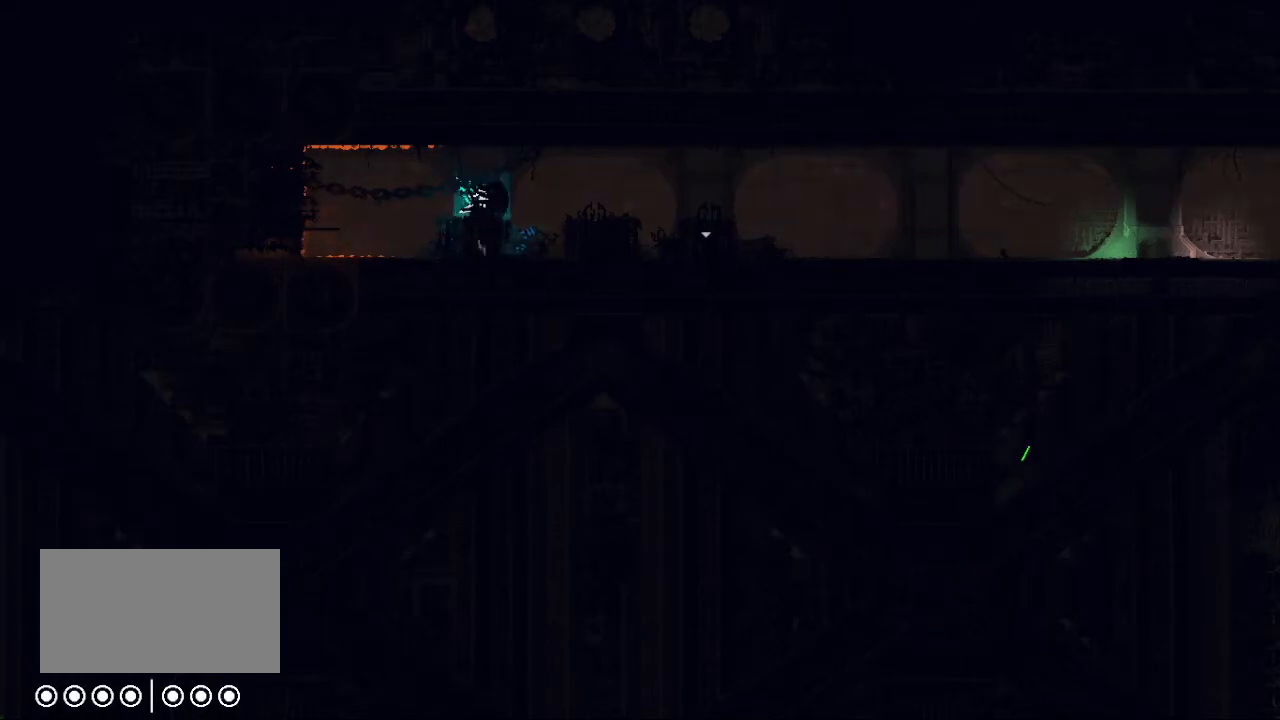
{"keys": ["right"], "events": [[167, "jump", "up"], [167, "up", "up"], [300, "jump", "down"], [500, "jump", "up"]]}
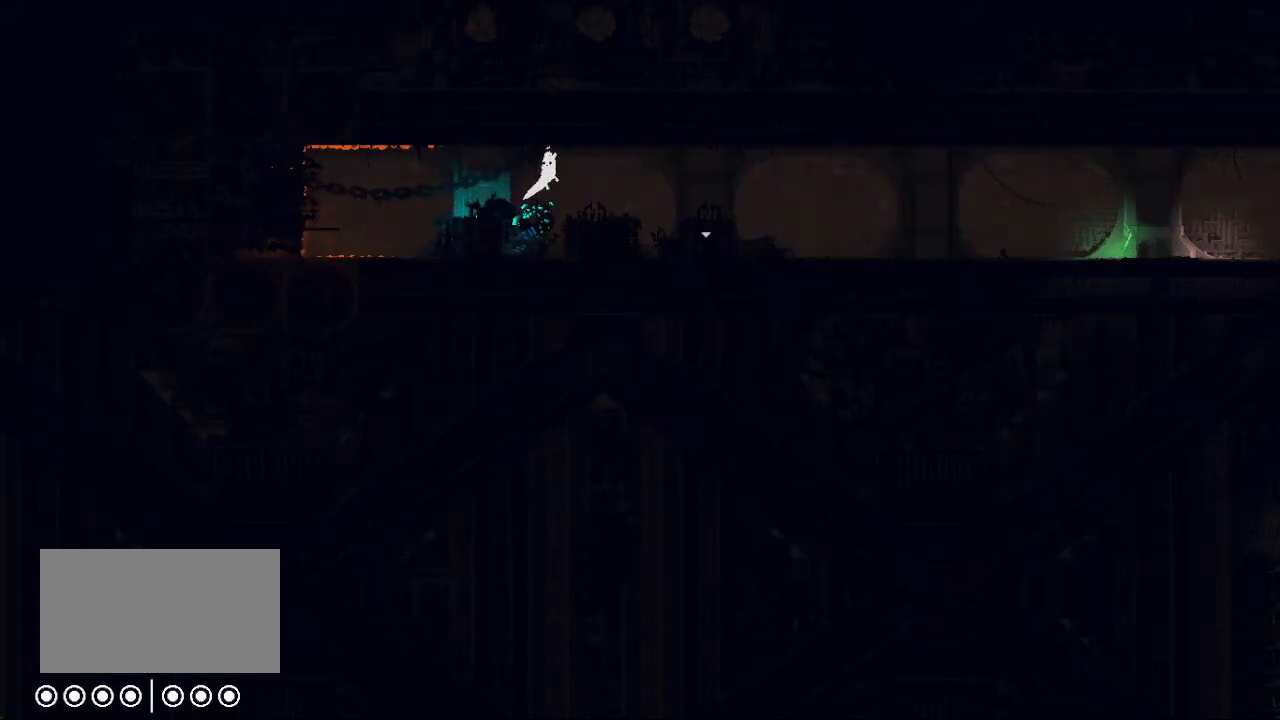
{"keys": ["jump", "right"], "events": [[117, "jump", "down"], [333, "jump", "up"], [450, "jump", "down"]]}
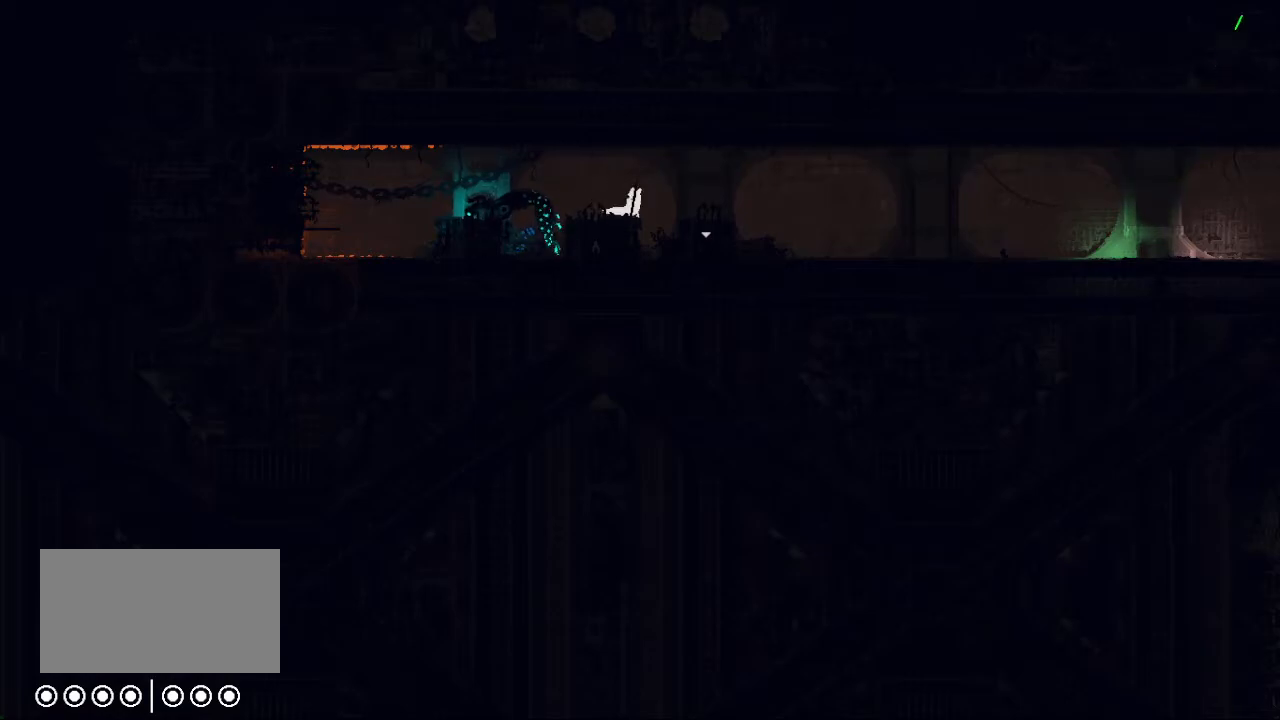
{"keys": ["jump", "right"], "events": [[150, "jump", "up"], [350, "jump", "down"]]}
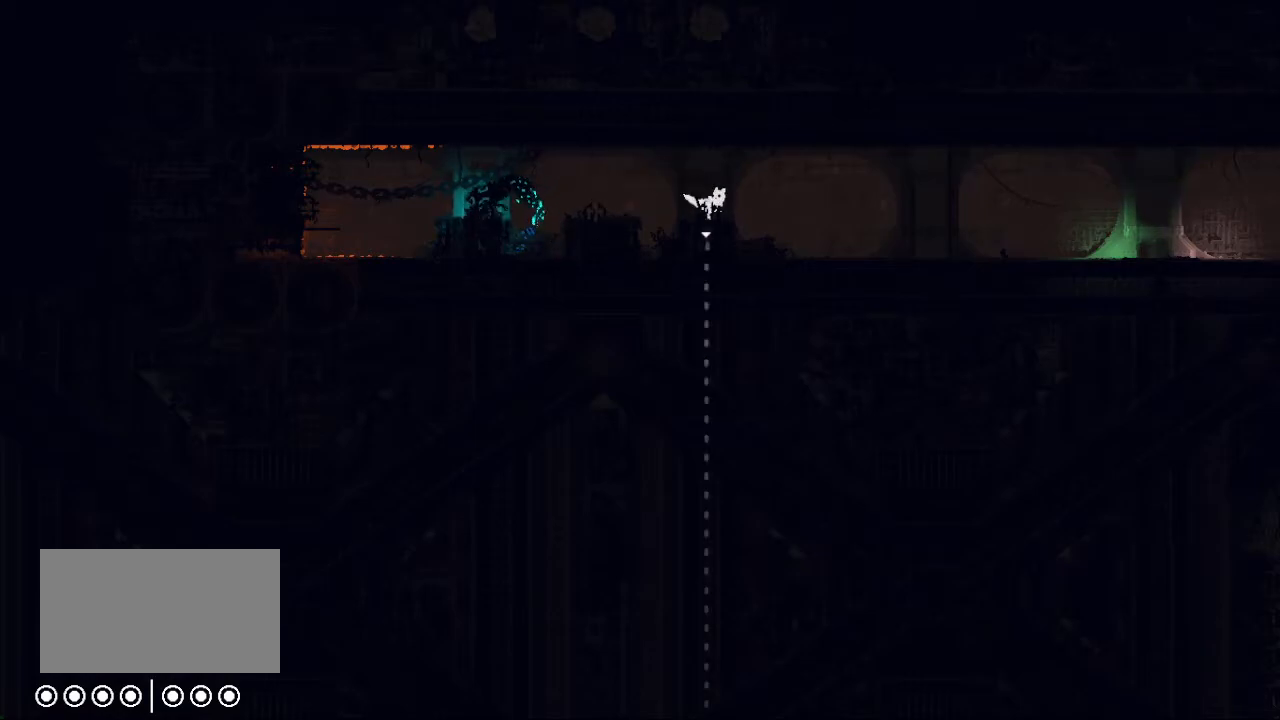
{"keys": ["right"], "events": [[50, "jump", "up"], [233, "jump", "down"], [433, "jump", "up"]]}
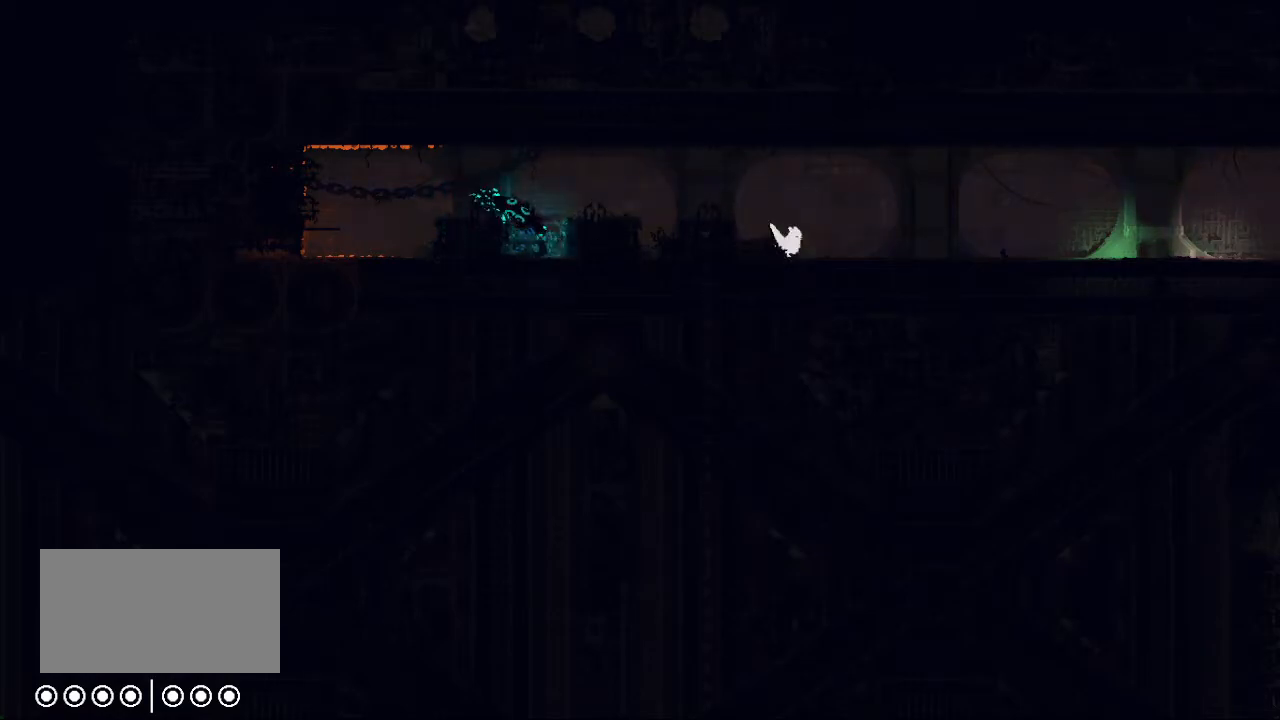
{"keys": ["right"], "events": [[167, "jump", "down"], [417, "jump", "up"]]}
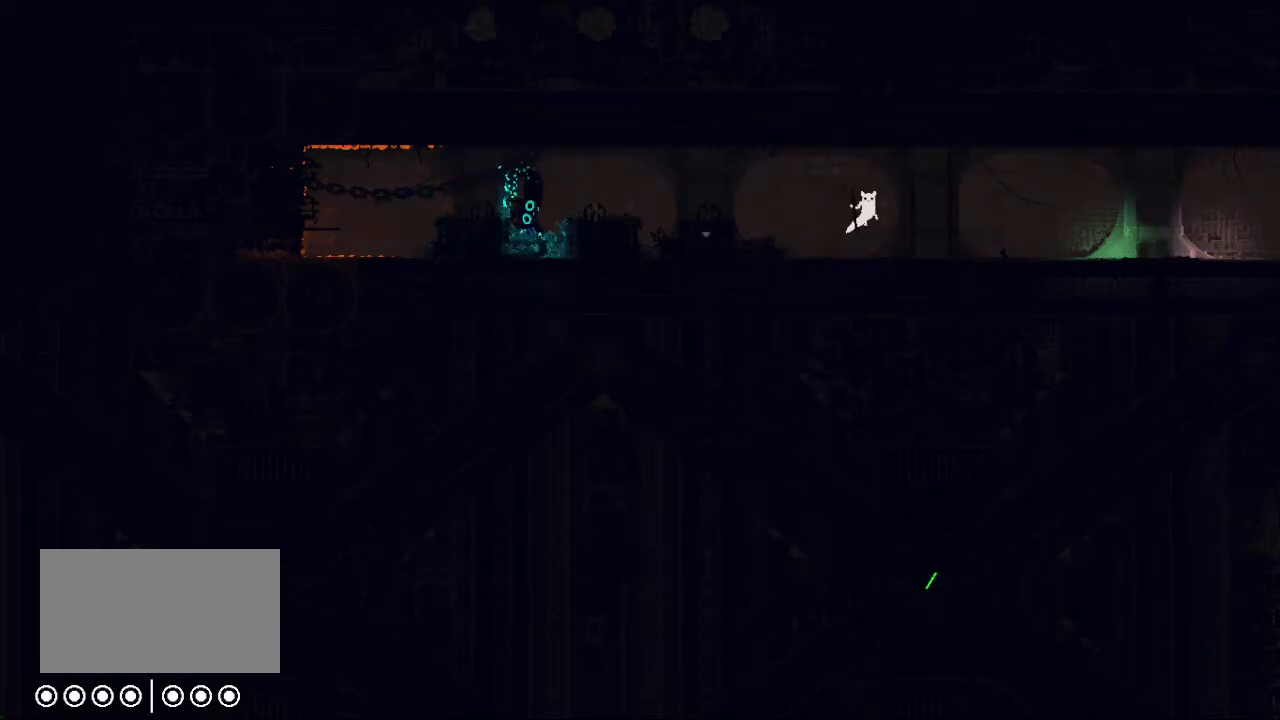
{"keys": ["right"], "events": []}
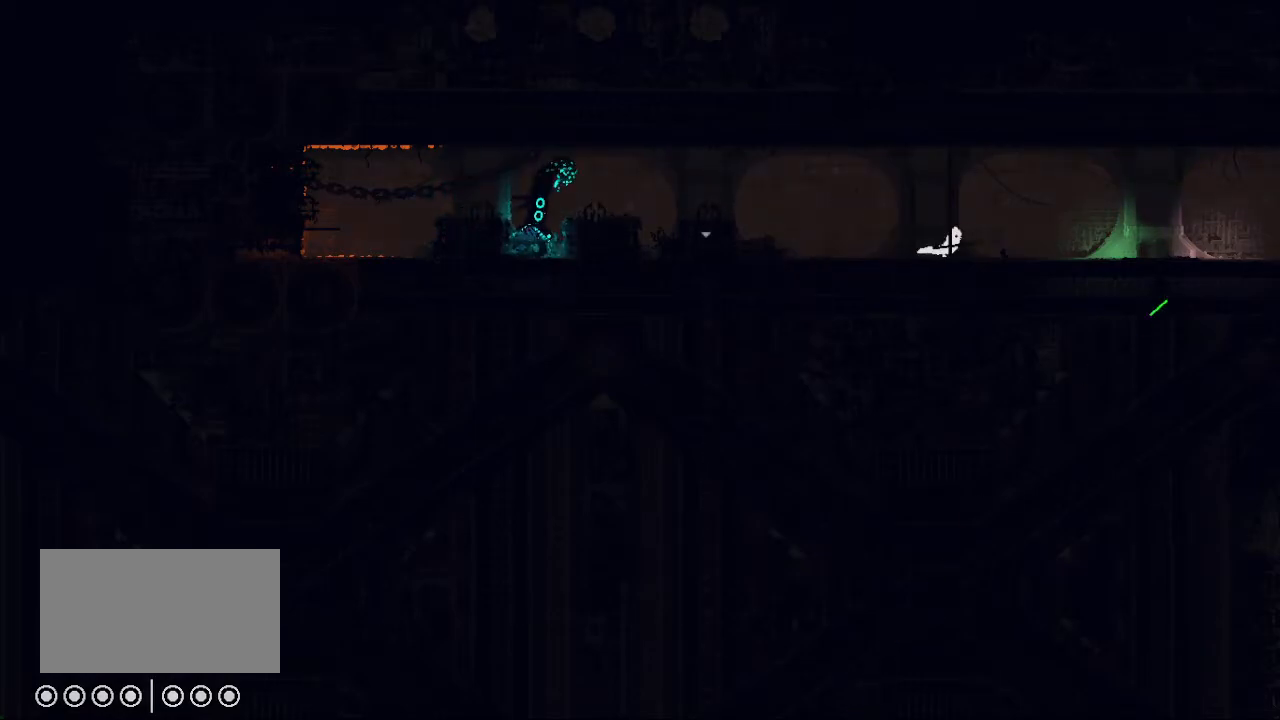
{"keys": ["right"], "events": []}
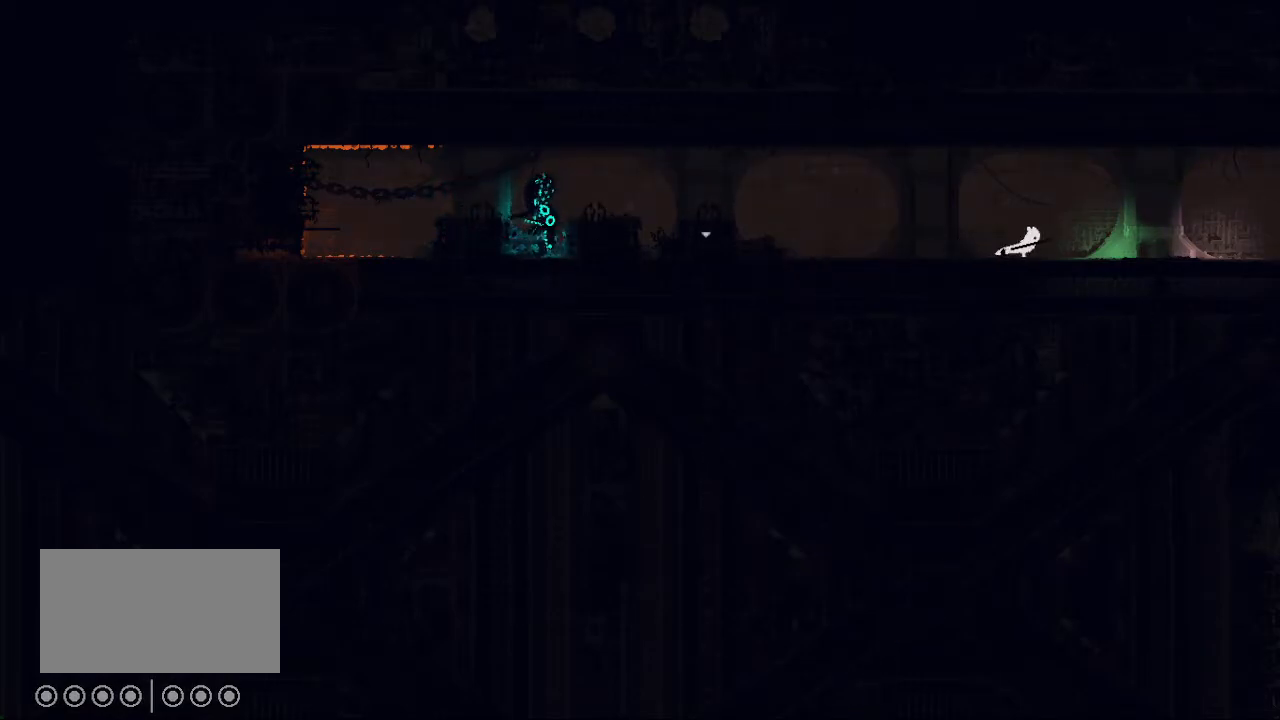
{"keys": ["right"], "events": []}